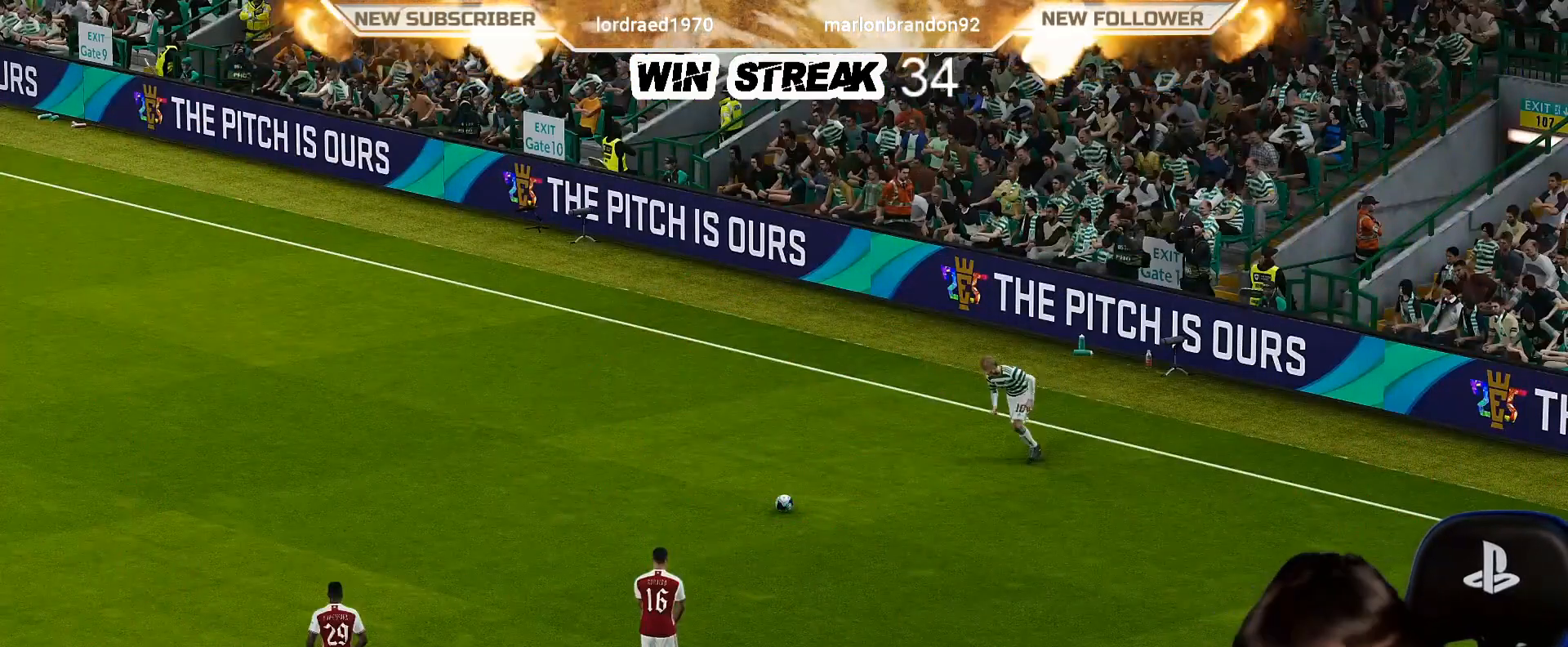
Gameplay with a controller (PlayStation layout); each line is a JSON object with the inputs held at the frame after it. "events" lists button and stick changes between this image and that frame as [ms after this image, input, new state], when the widget could be followed in between.
{"buttons": [], "left_stick": "left", "right_stick": "center", "events": [[483, "left_stick", "left"]]}
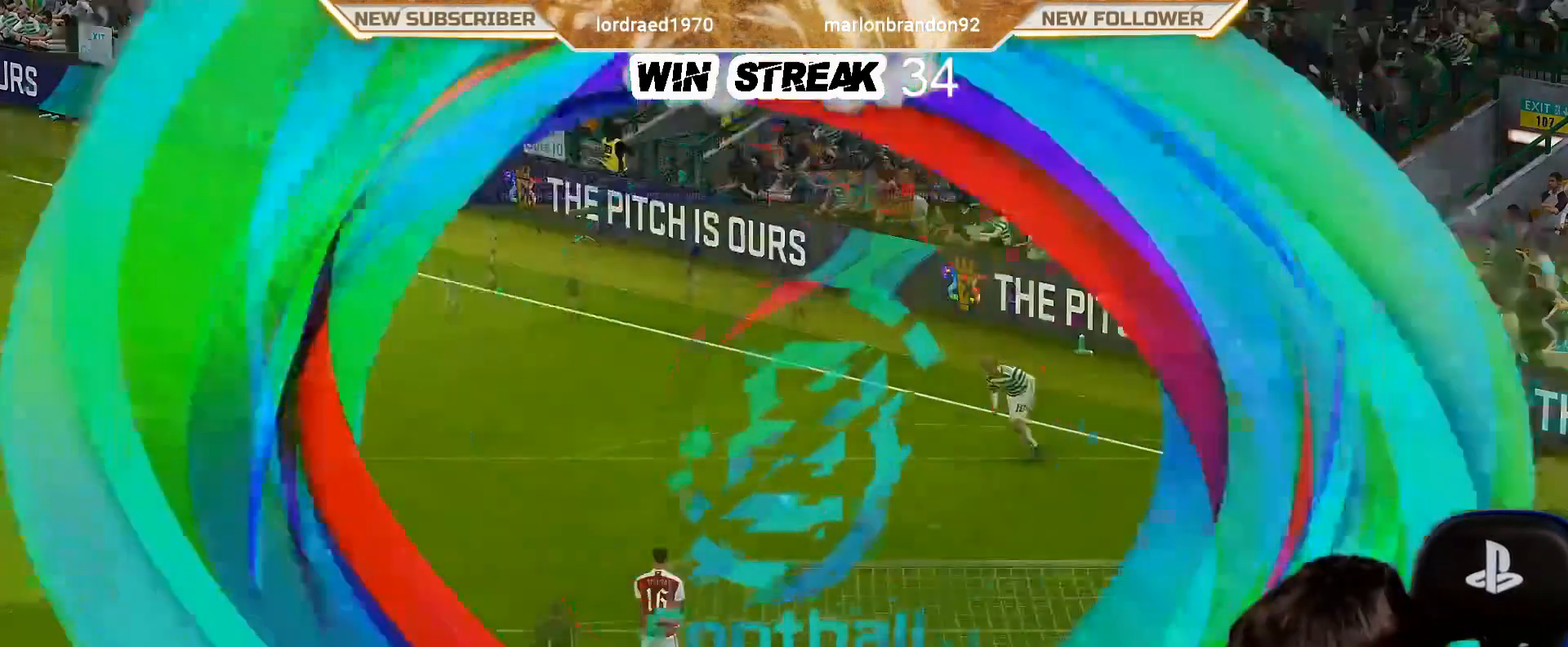
{"buttons": [], "left_stick": "center", "right_stick": "center", "events": [[150, "left_stick", "center"]]}
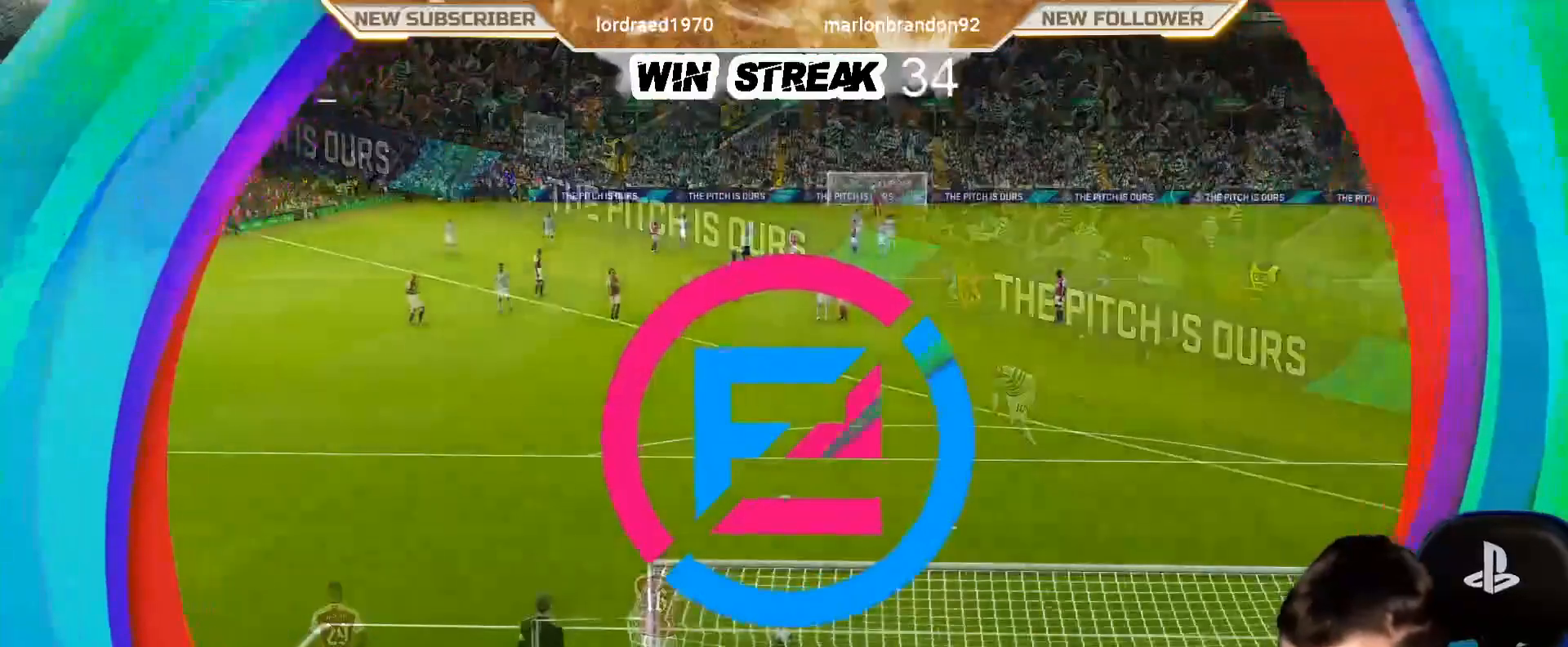
{"buttons": [], "left_stick": "left", "right_stick": "center", "events": [[383, "left_stick", "left"]]}
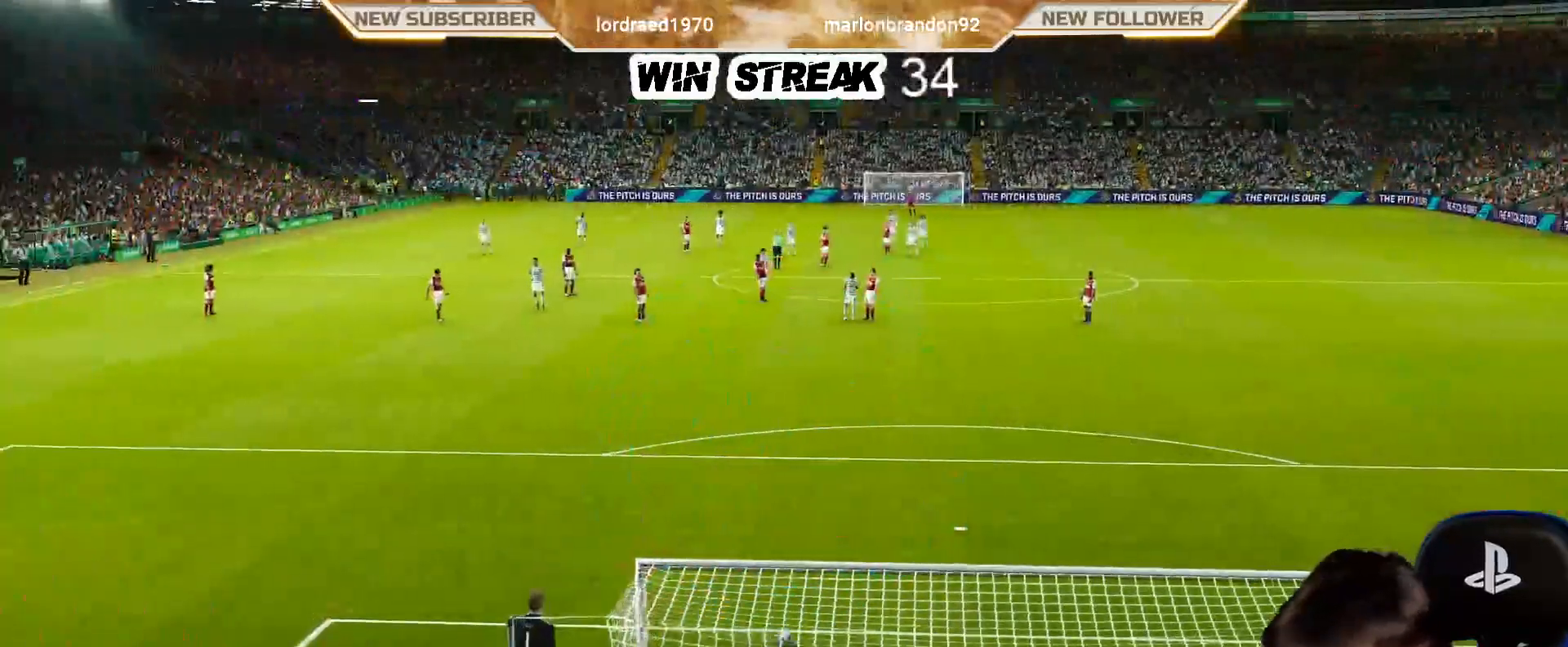
{"buttons": [], "left_stick": "center", "right_stick": "center", "events": [[83, "left_stick", "center"]]}
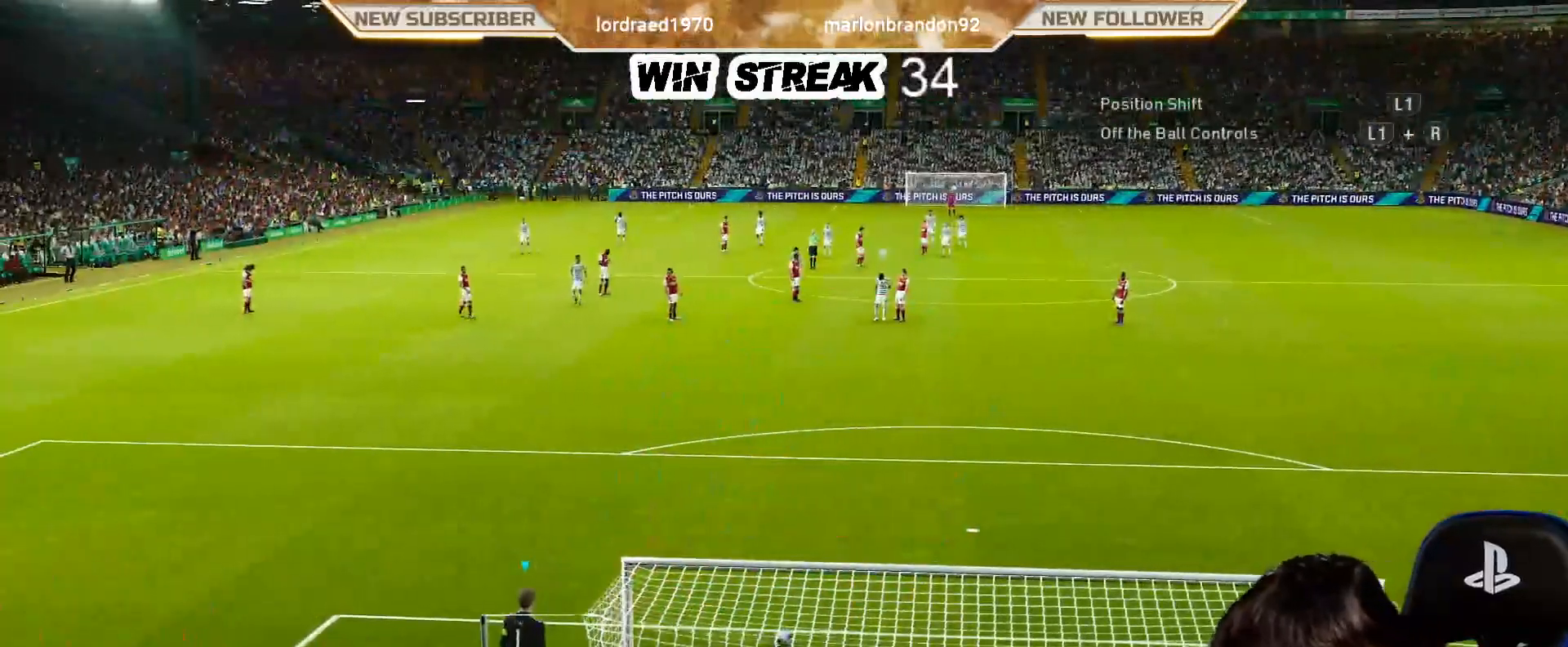
{"buttons": ["CIRCLE"], "left_stick": "center", "right_stick": "center", "events": [[17, "left_stick", "left"], [150, "left_stick", "center"], [217, "CIRCLE", "down"], [400, "CIRCLE", "up"], [450, "CIRCLE", "down"]]}
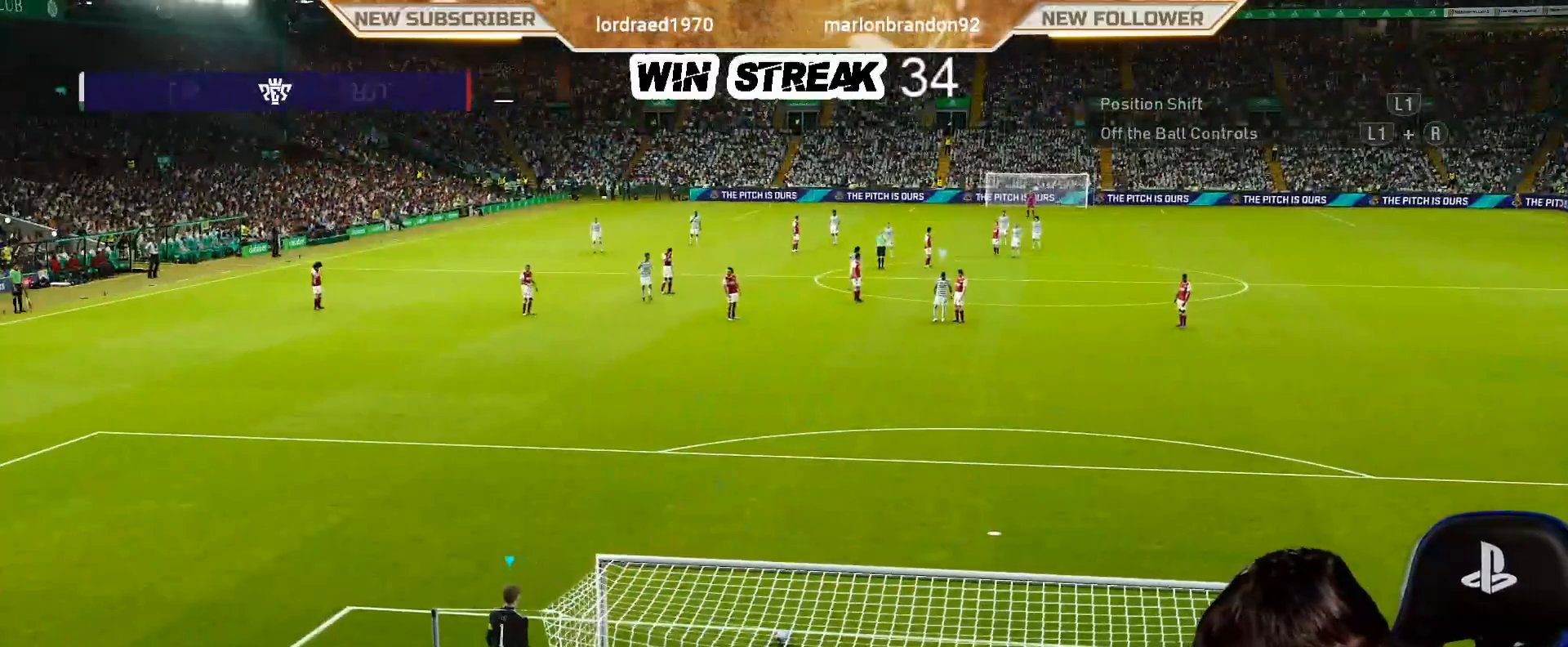
{"buttons": ["CIRCLE"], "left_stick": "center", "right_stick": "center", "events": []}
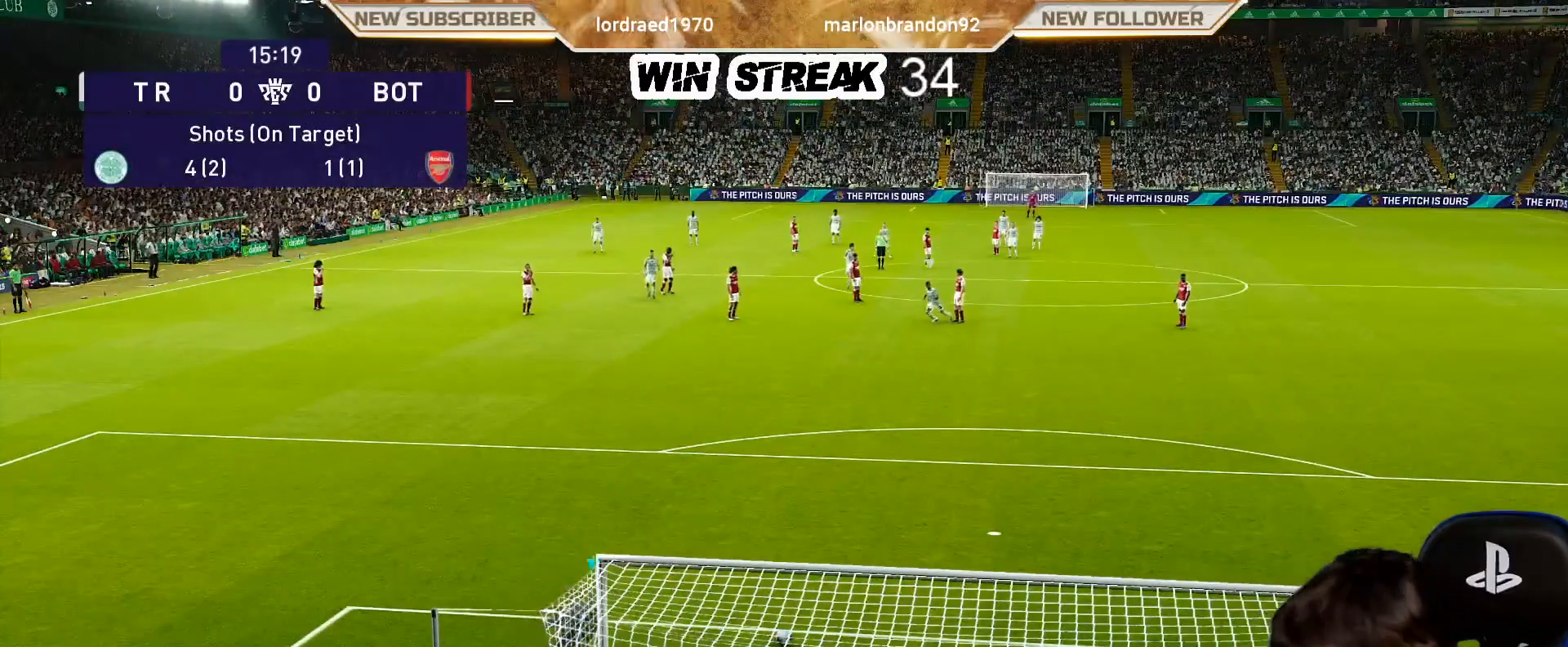
{"buttons": [], "left_stick": "center", "right_stick": "center", "events": [[433, "CIRCLE", "up"]]}
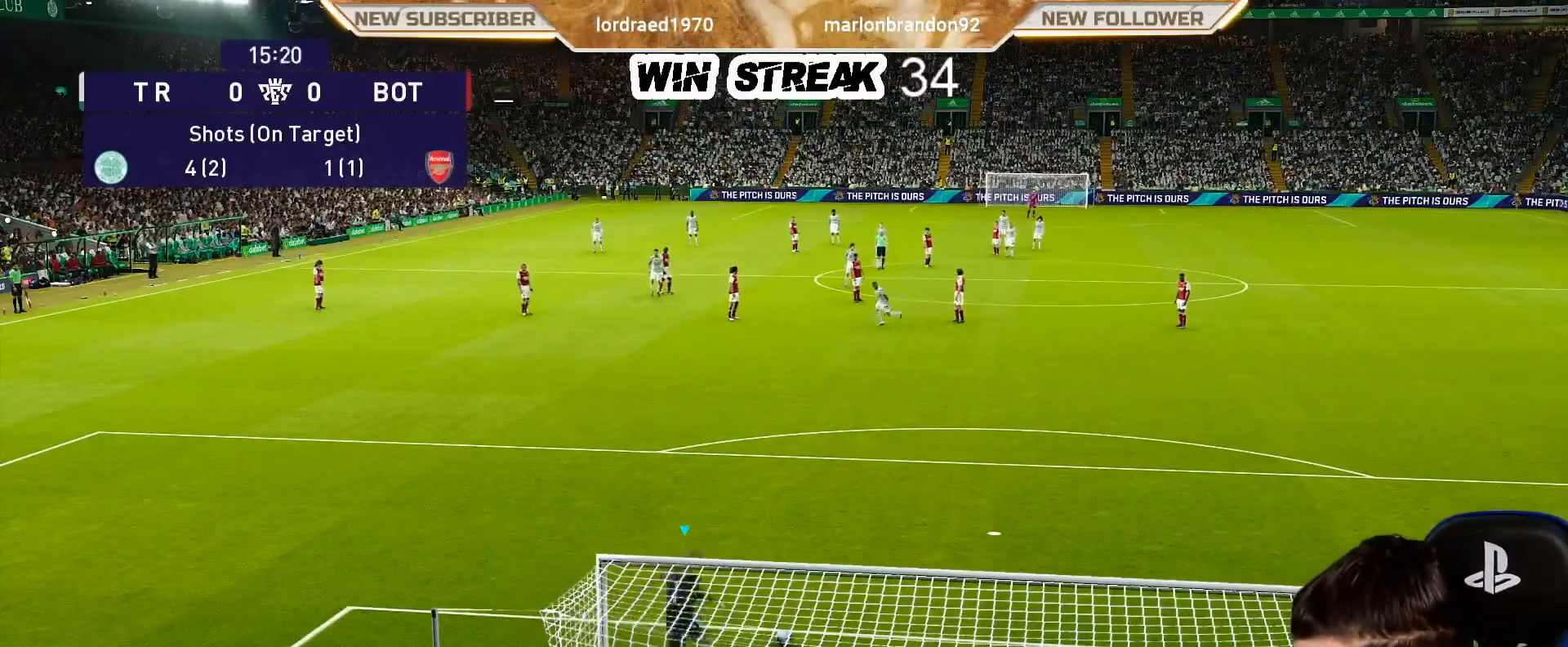
{"buttons": [], "left_stick": "center", "right_stick": "center", "events": []}
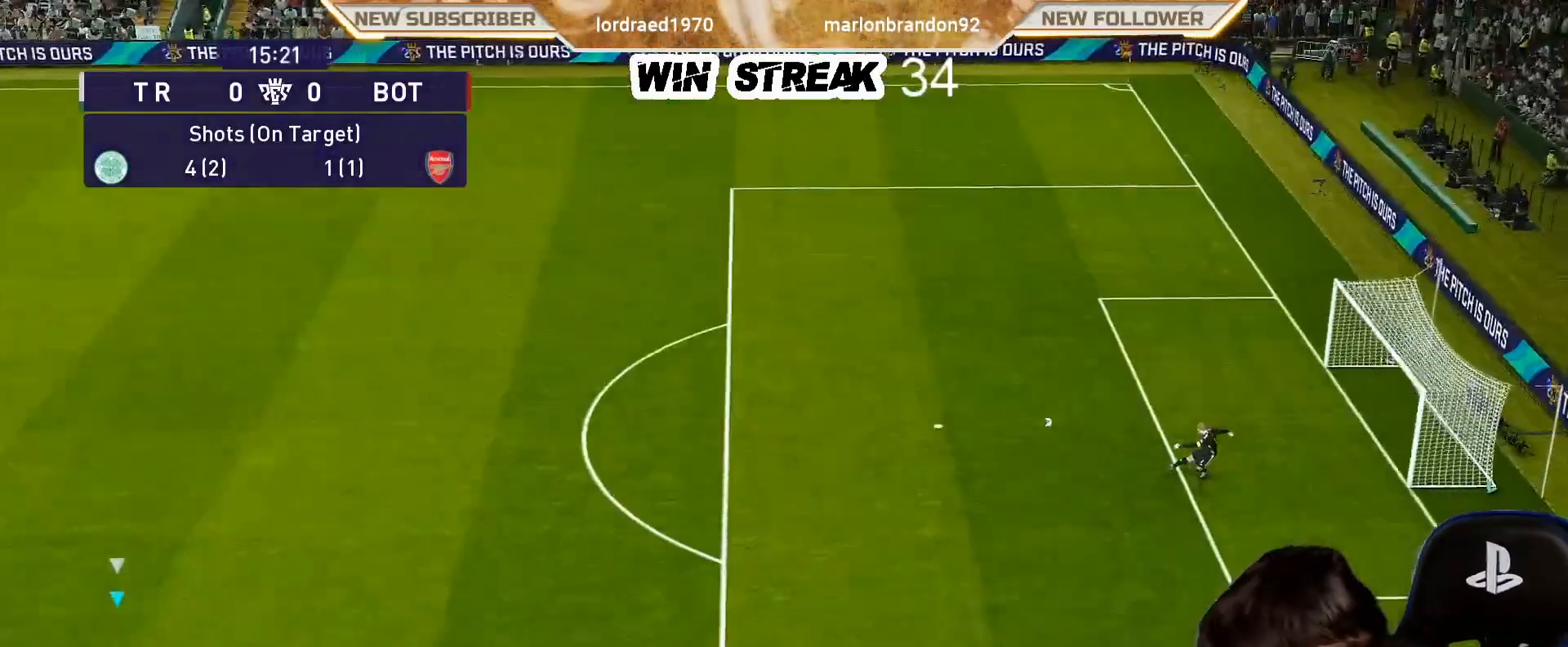
{"buttons": [], "left_stick": "center", "right_stick": "center", "events": []}
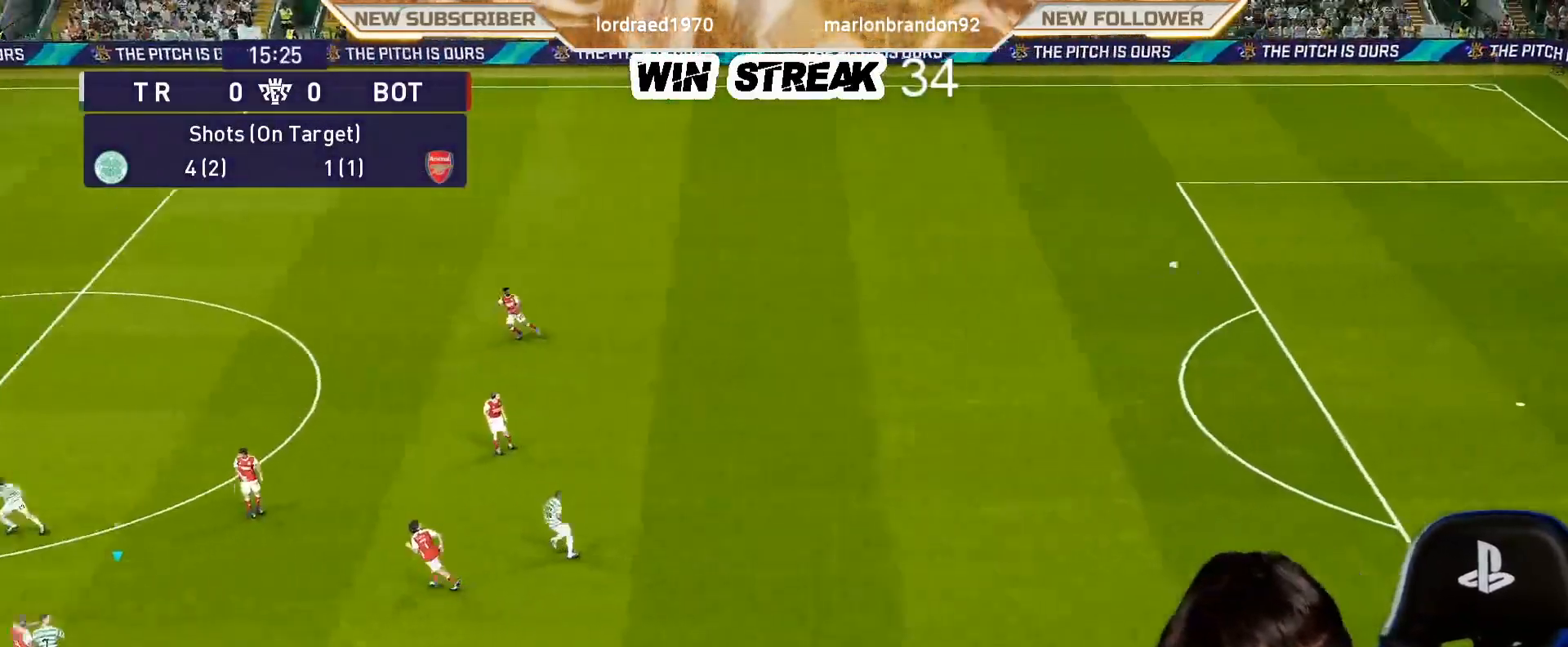
{"buttons": [], "left_stick": "center", "right_stick": "center", "events": []}
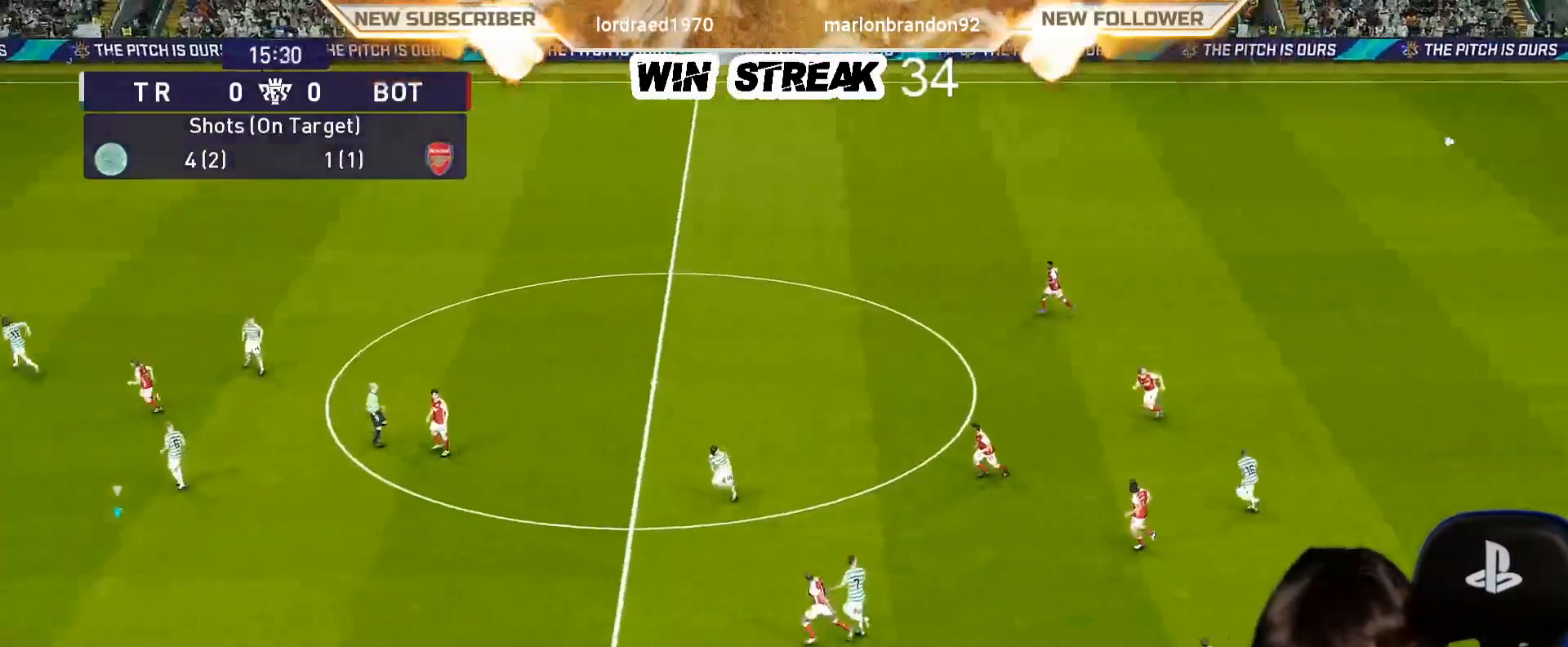
{"buttons": [], "left_stick": "right", "right_stick": "center", "events": [[383, "left_stick", "right"]]}
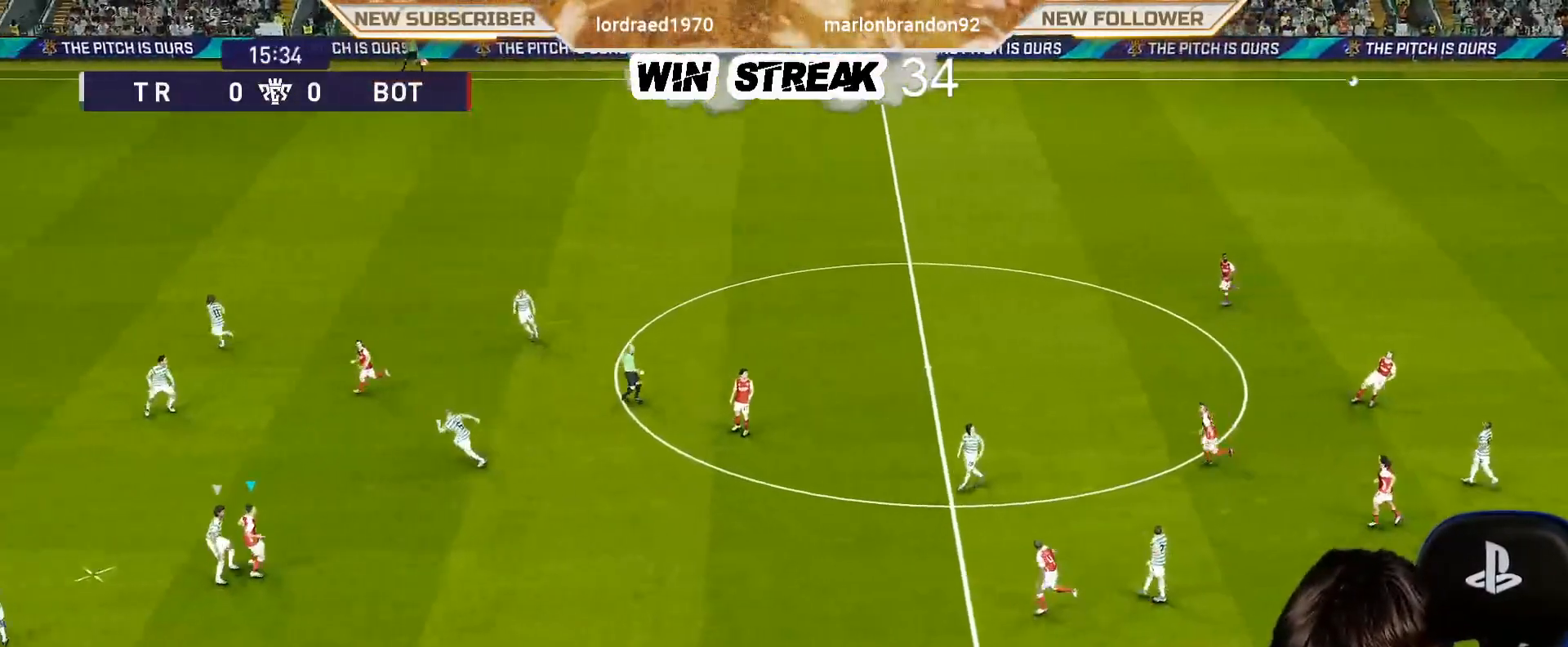
{"buttons": [], "left_stick": "right", "right_stick": "center", "events": []}
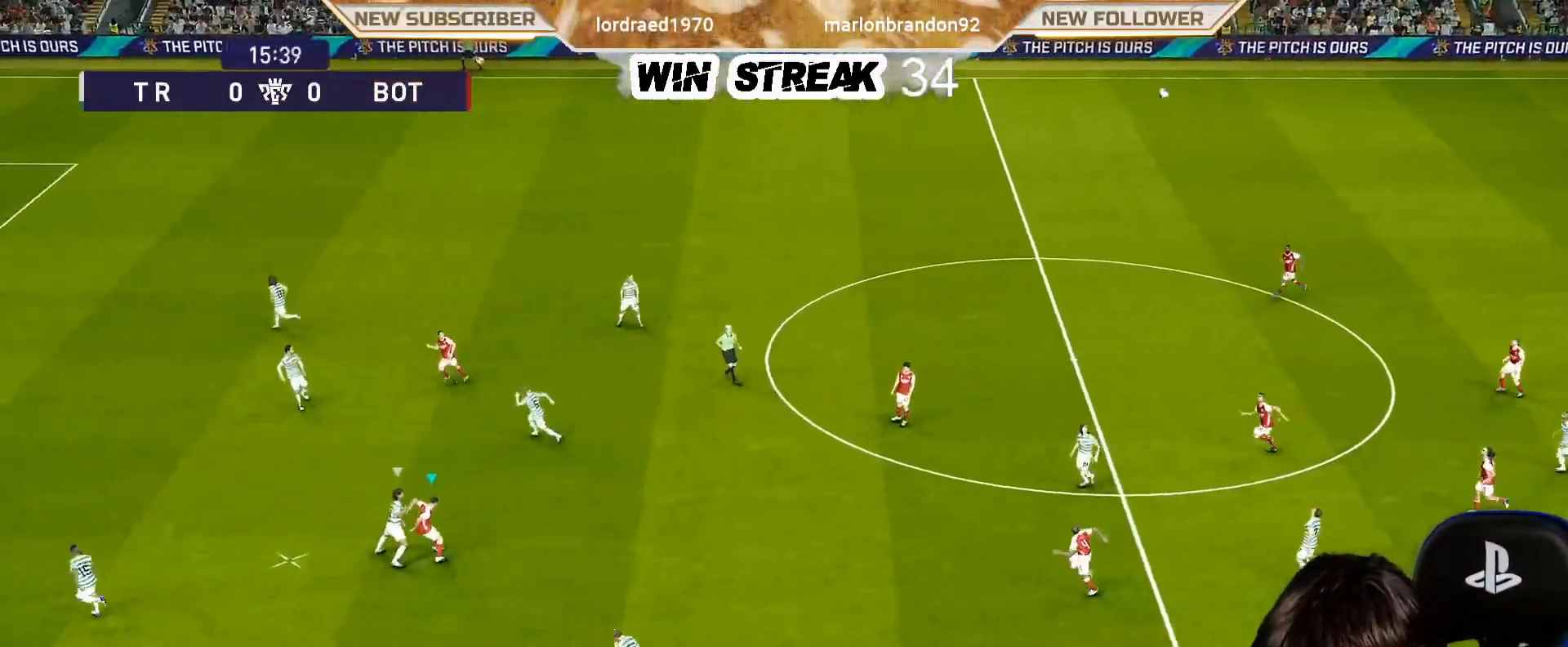
{"buttons": [], "left_stick": "up-right", "right_stick": "center", "events": [[350, "CROSS", "down"], [383, "left_stick", "up-right"], [450, "CROSS", "up"]]}
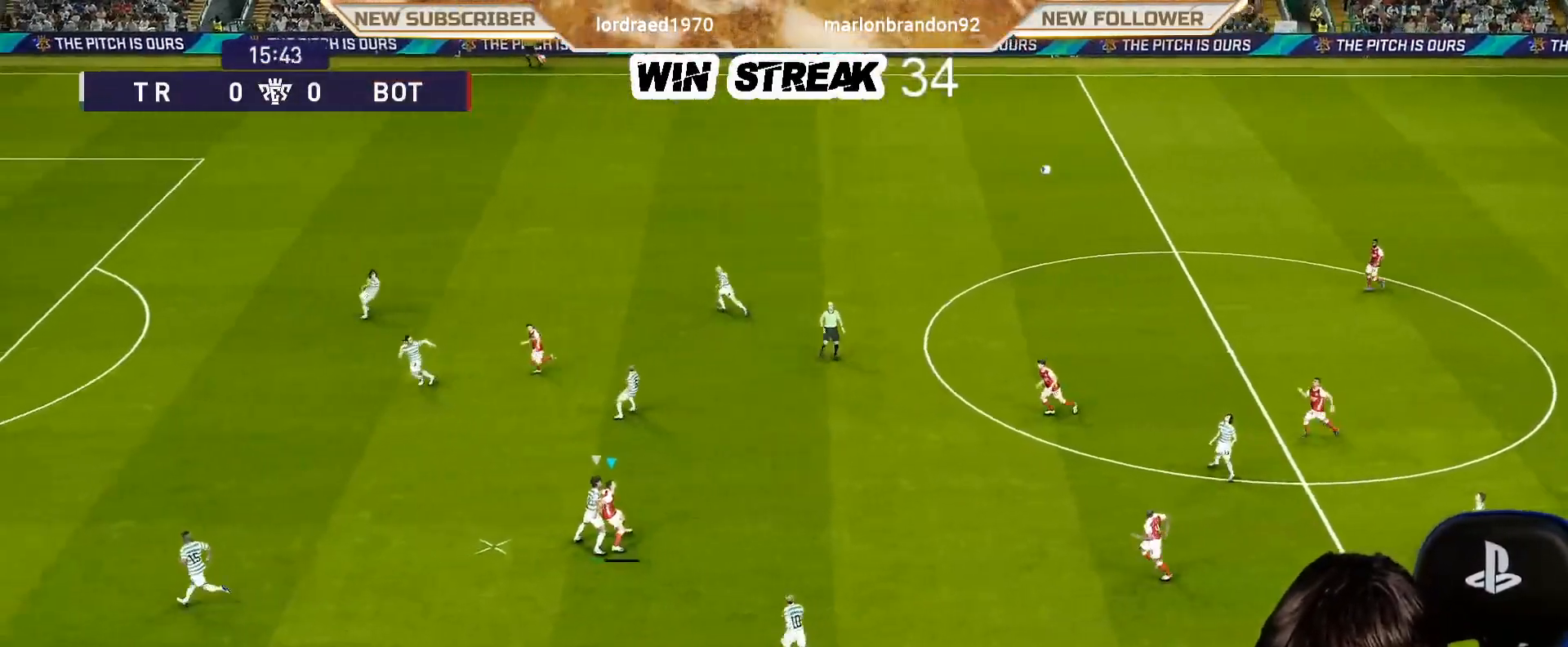
{"buttons": [], "left_stick": "up-right", "right_stick": "center", "events": []}
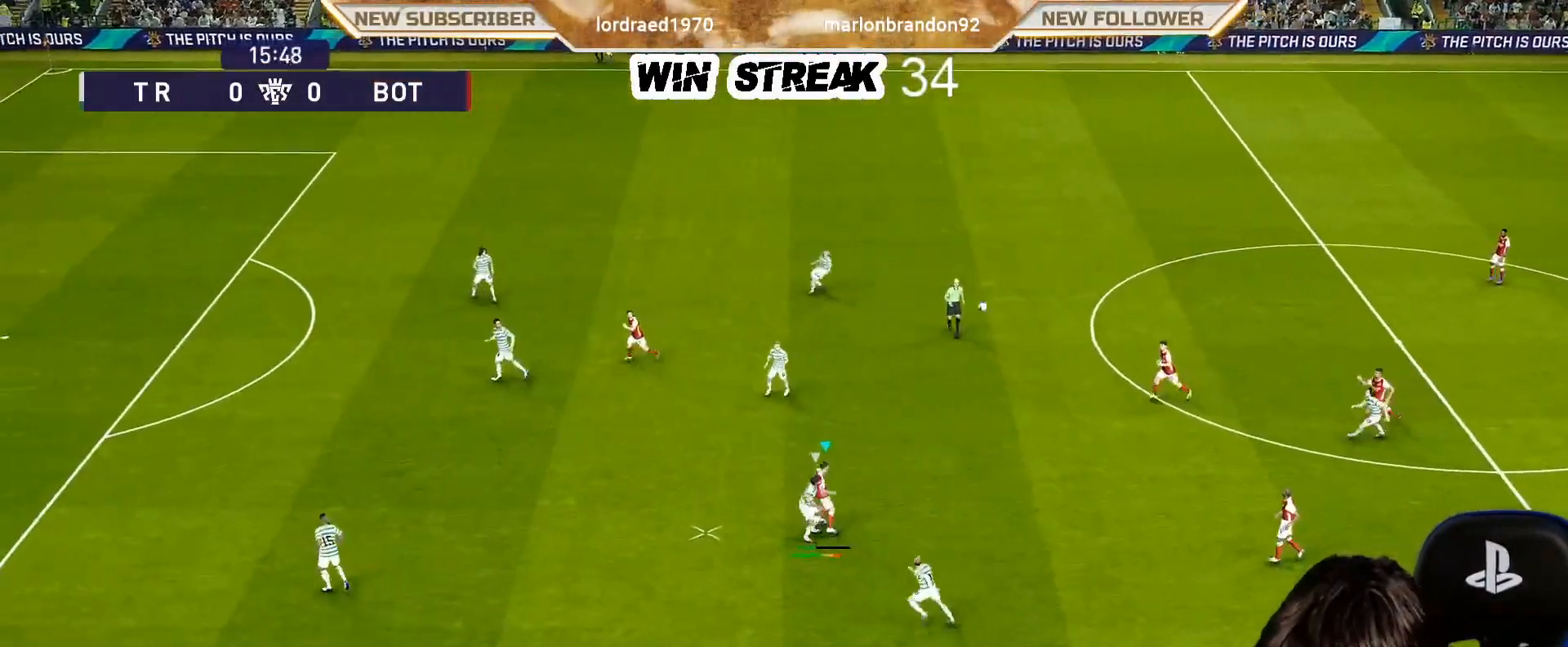
{"buttons": [], "left_stick": "left", "right_stick": "center", "events": [[200, "left_stick", "up"], [300, "left_stick", "up-left"], [467, "left_stick", "left"]]}
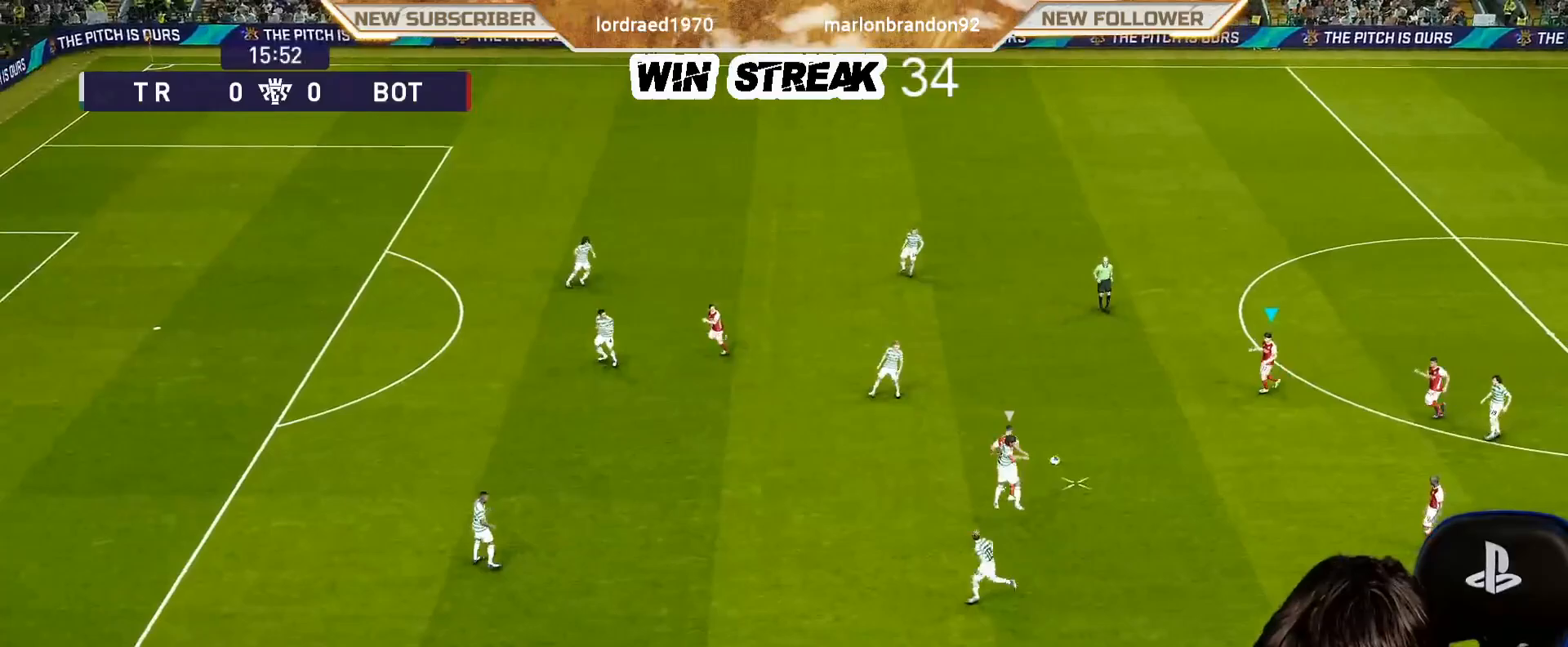
{"buttons": [], "left_stick": "center", "right_stick": "center", "events": [[133, "left_stick", "center"]]}
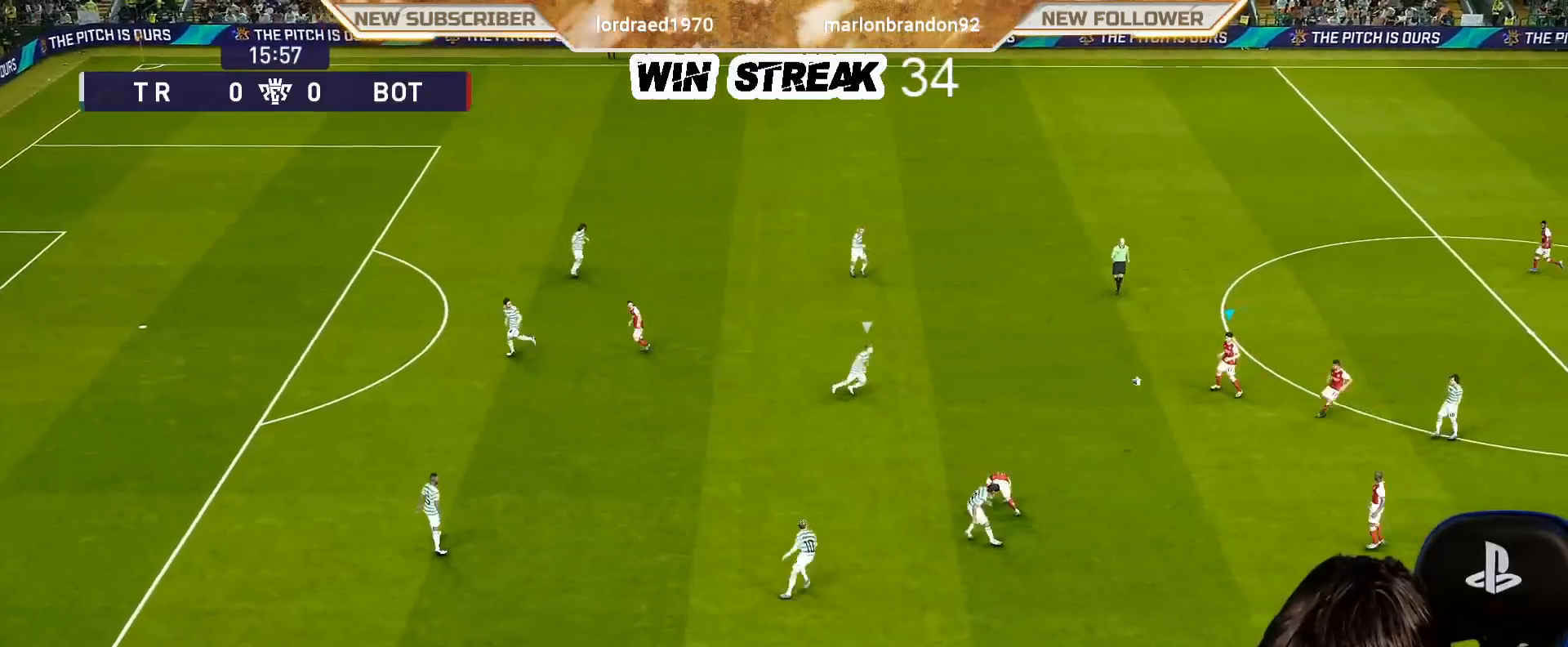
{"buttons": [], "left_stick": "left", "right_stick": "center", "events": [[50, "left_stick", "left"]]}
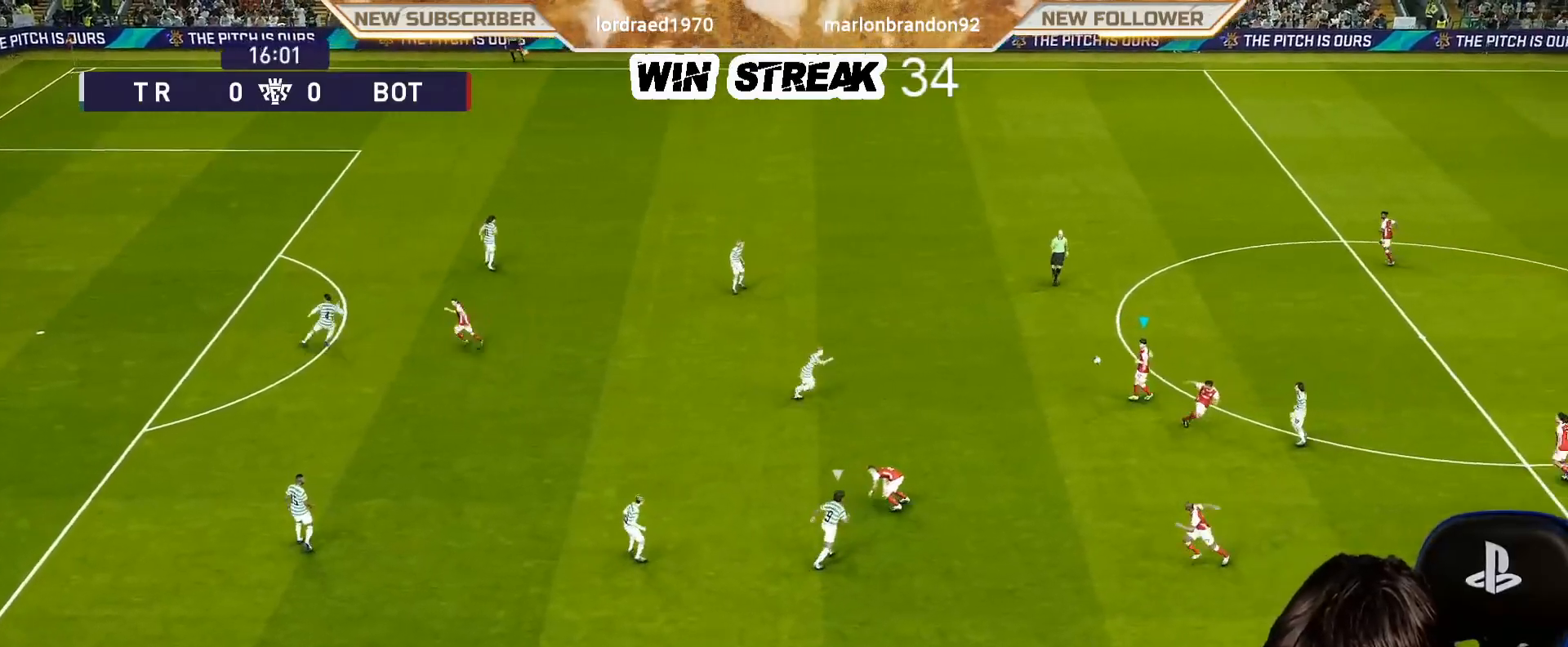
{"buttons": [], "left_stick": "center", "right_stick": "center", "events": [[17, "CROSS", "down"], [100, "left_stick", "up-left"], [200, "CROSS", "up"], [333, "left_stick", "center"]]}
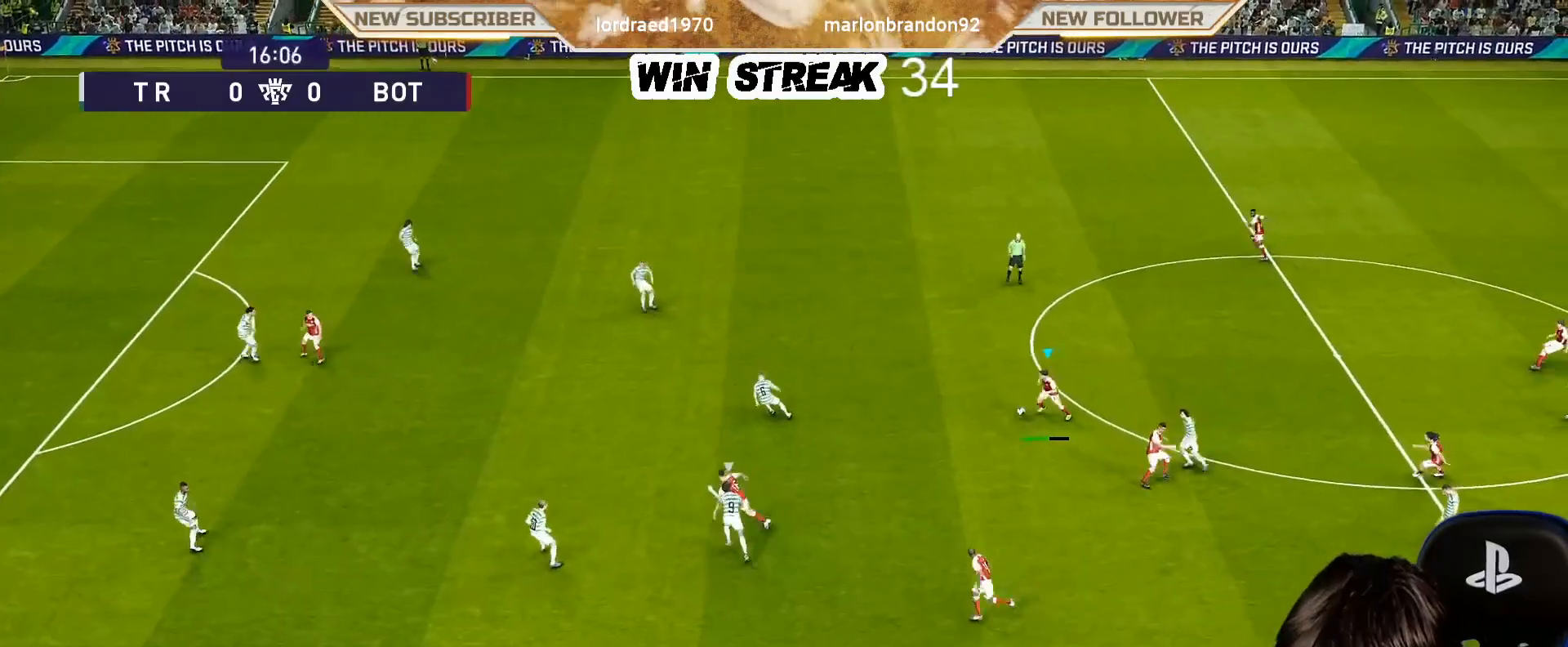
{"buttons": [], "left_stick": "down-right", "right_stick": "center", "events": [[417, "left_stick", "right"], [483, "left_stick", "down-right"]]}
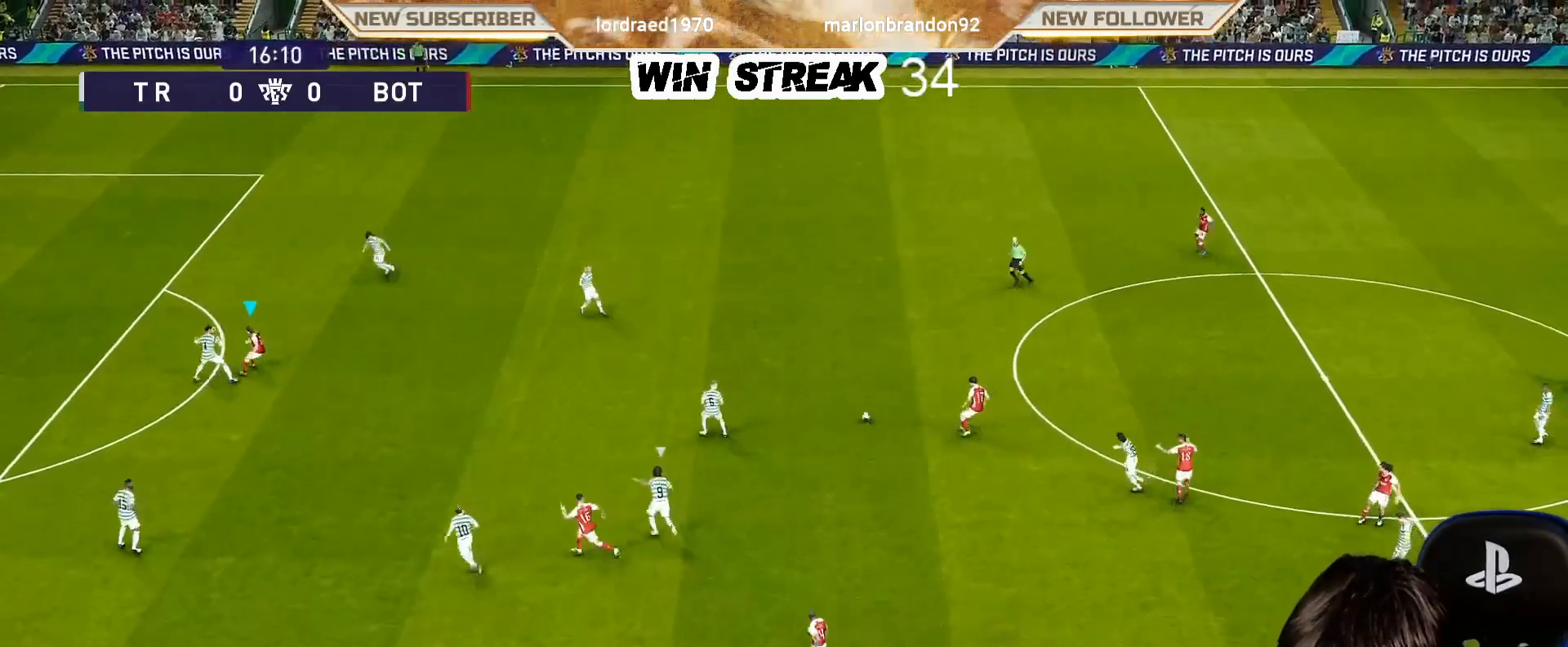
{"buttons": [], "left_stick": "down-right", "right_stick": "center", "events": []}
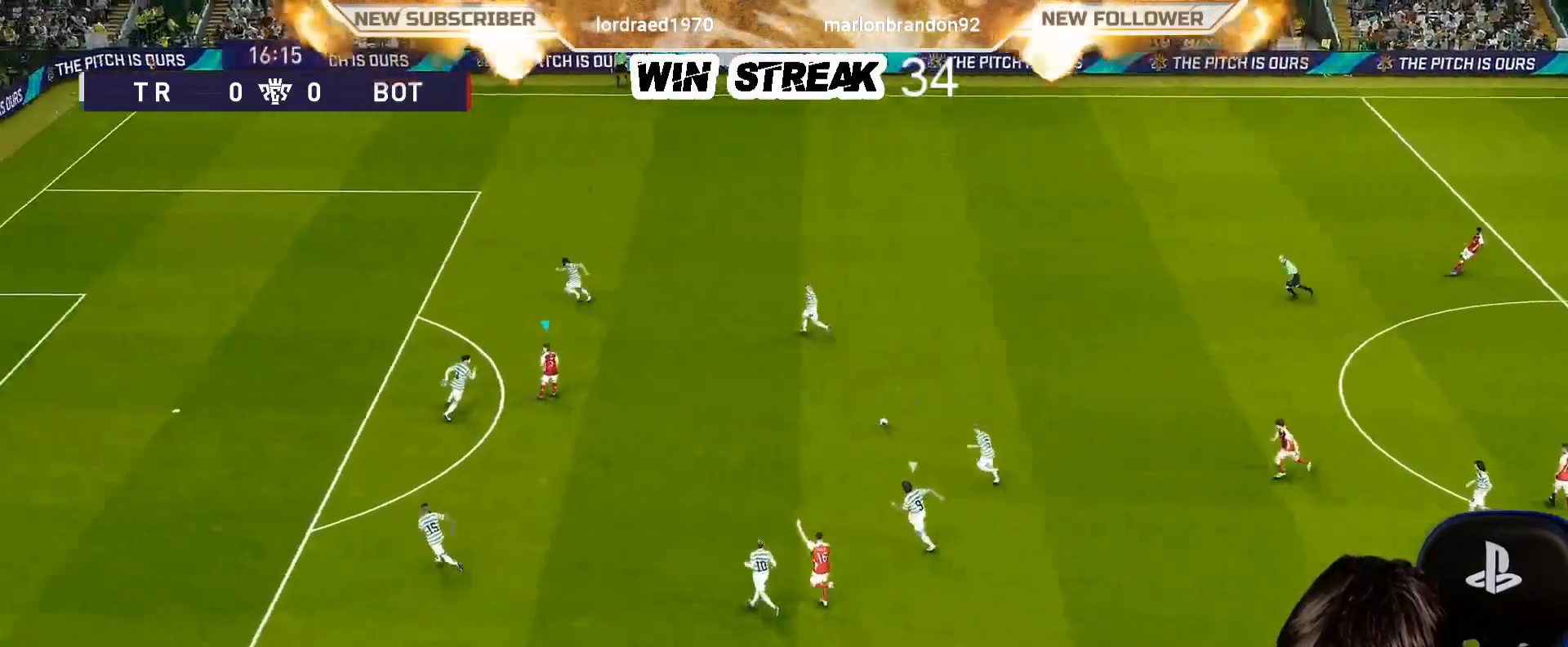
{"buttons": [], "left_stick": "down", "right_stick": "center", "events": [[100, "left_stick", "down"]]}
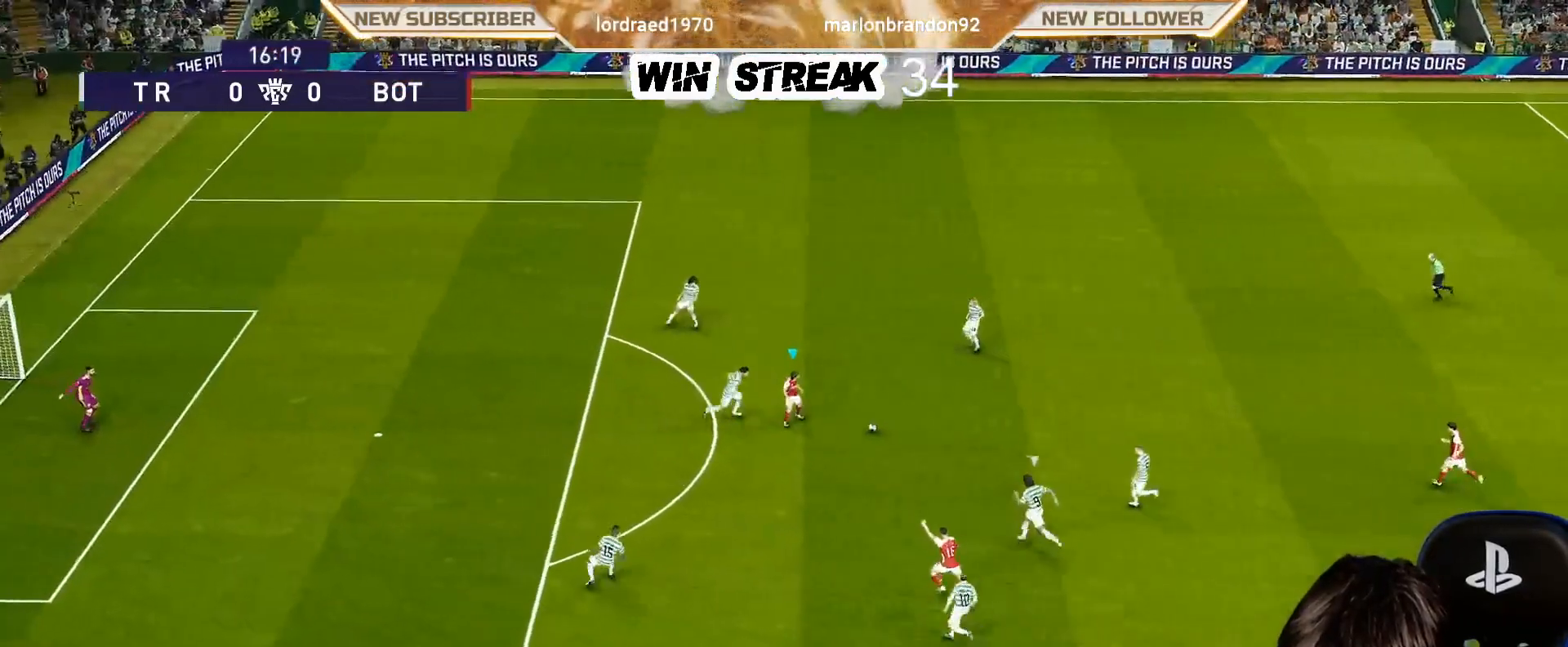
{"buttons": ["R1"], "left_stick": "left", "right_stick": "center", "events": [[100, "R2", "down"], [100, "TRIANGLE", "down"], [167, "TRIANGLE", "up"], [167, "left_stick", "down-left"], [233, "R2", "up"], [400, "R1", "down"], [400, "left_stick", "left"]]}
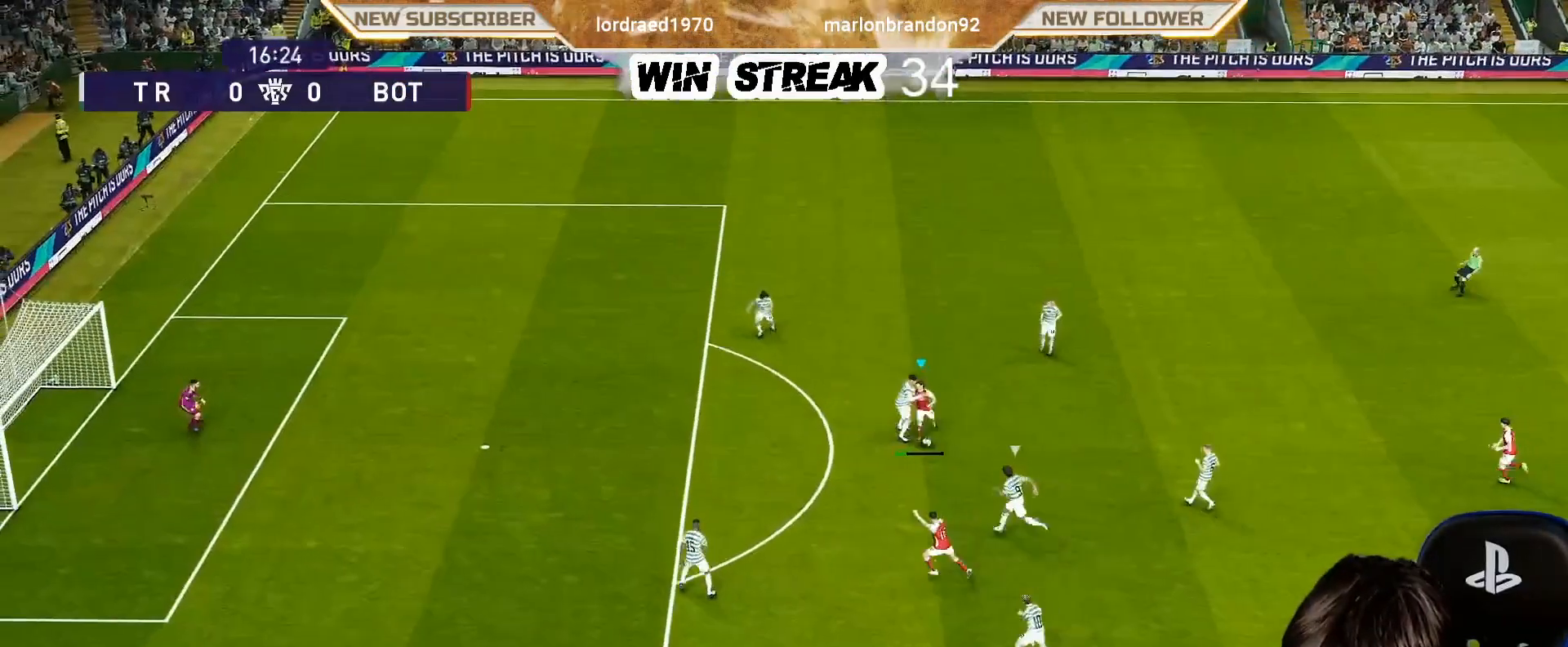
{"buttons": ["R1"], "left_stick": "up-left", "right_stick": "center", "events": [[183, "left_stick", "up-left"]]}
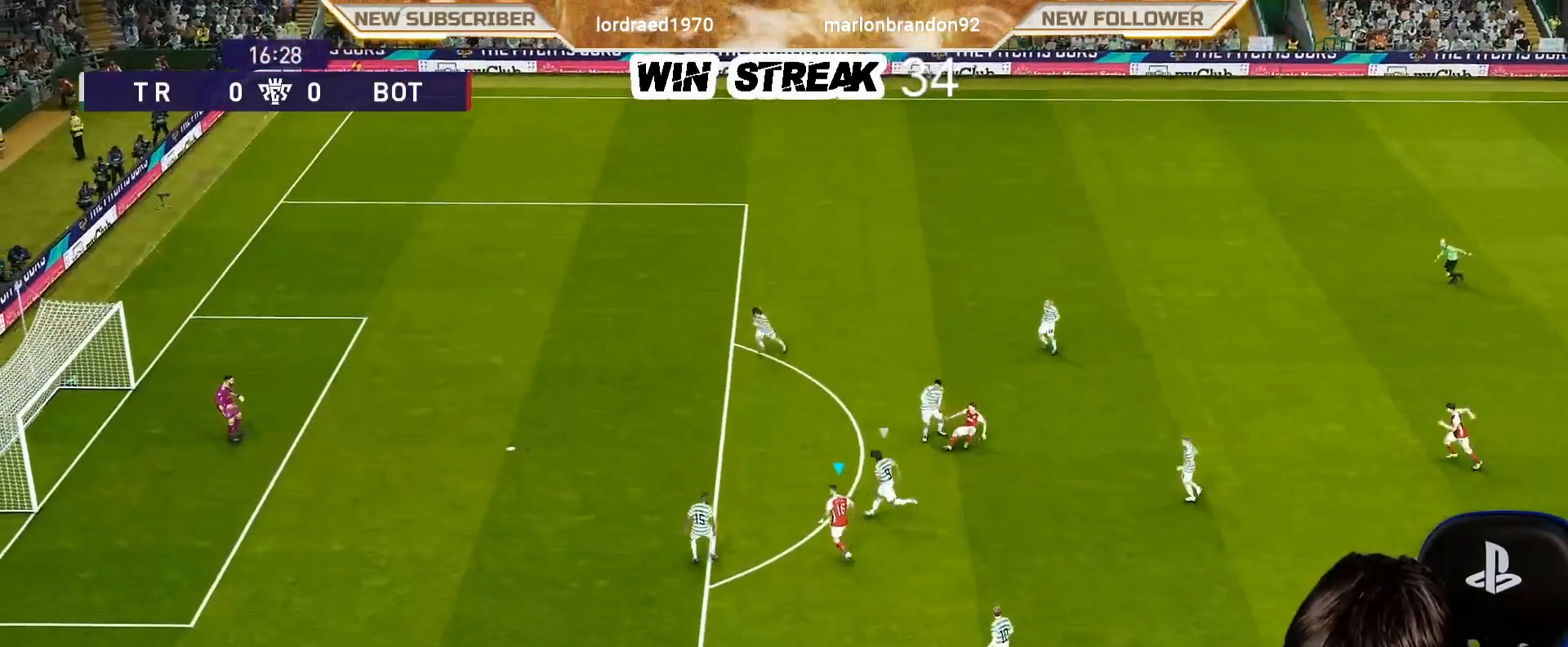
{"buttons": ["R1"], "left_stick": "up-left", "right_stick": "center", "events": [[217, "SQUARE", "down"], [383, "SQUARE", "up"]]}
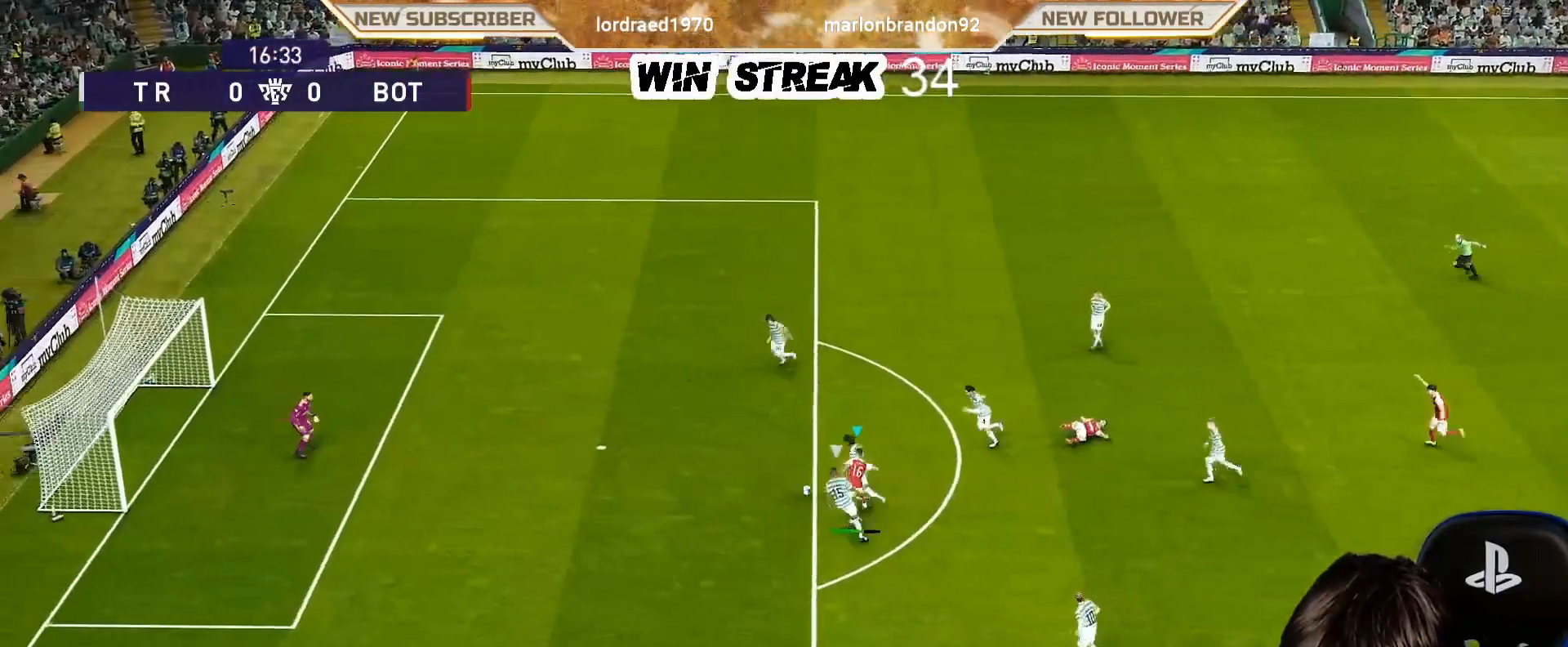
{"buttons": ["R1"], "left_stick": "up-left", "right_stick": "center", "events": []}
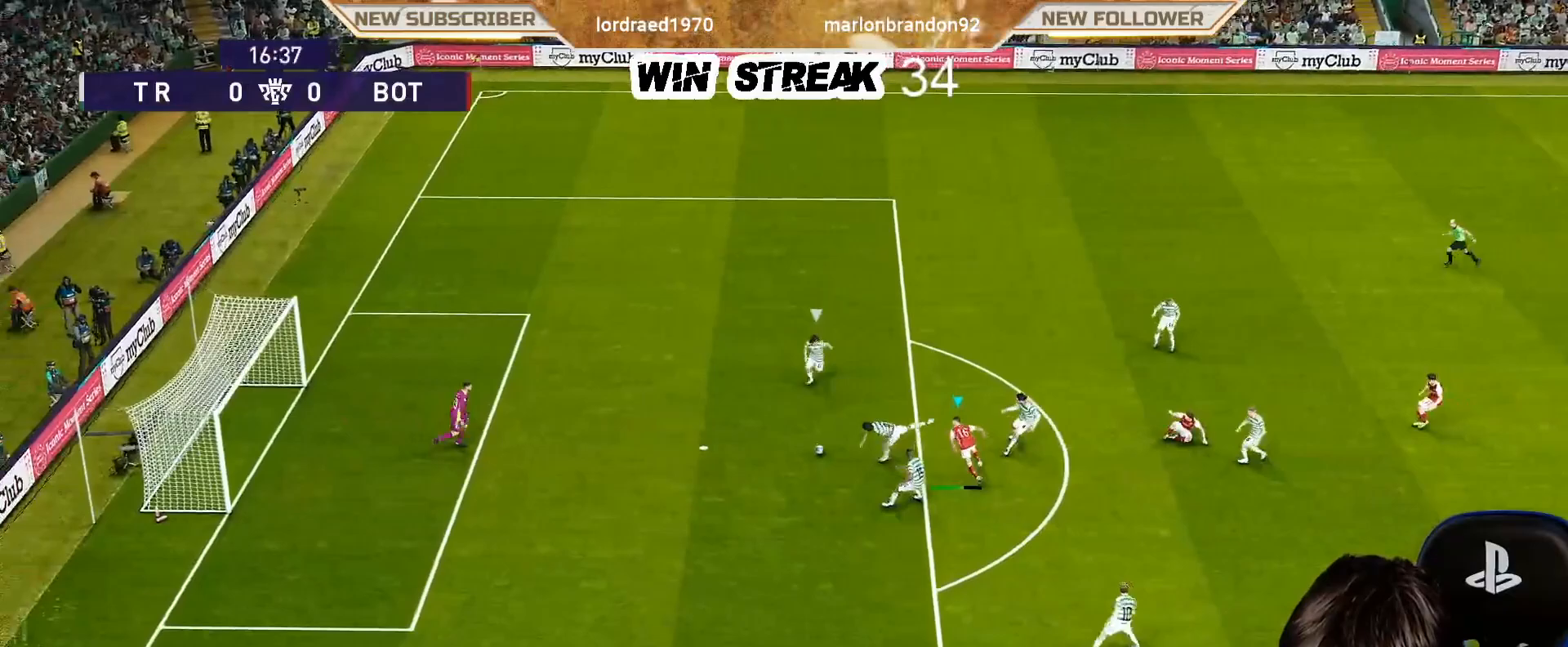
{"buttons": ["CROSS", "R1", "R2"], "left_stick": "left", "right_stick": "center", "events": [[67, "R2", "down"], [317, "left_stick", "left"], [433, "CROSS", "down"]]}
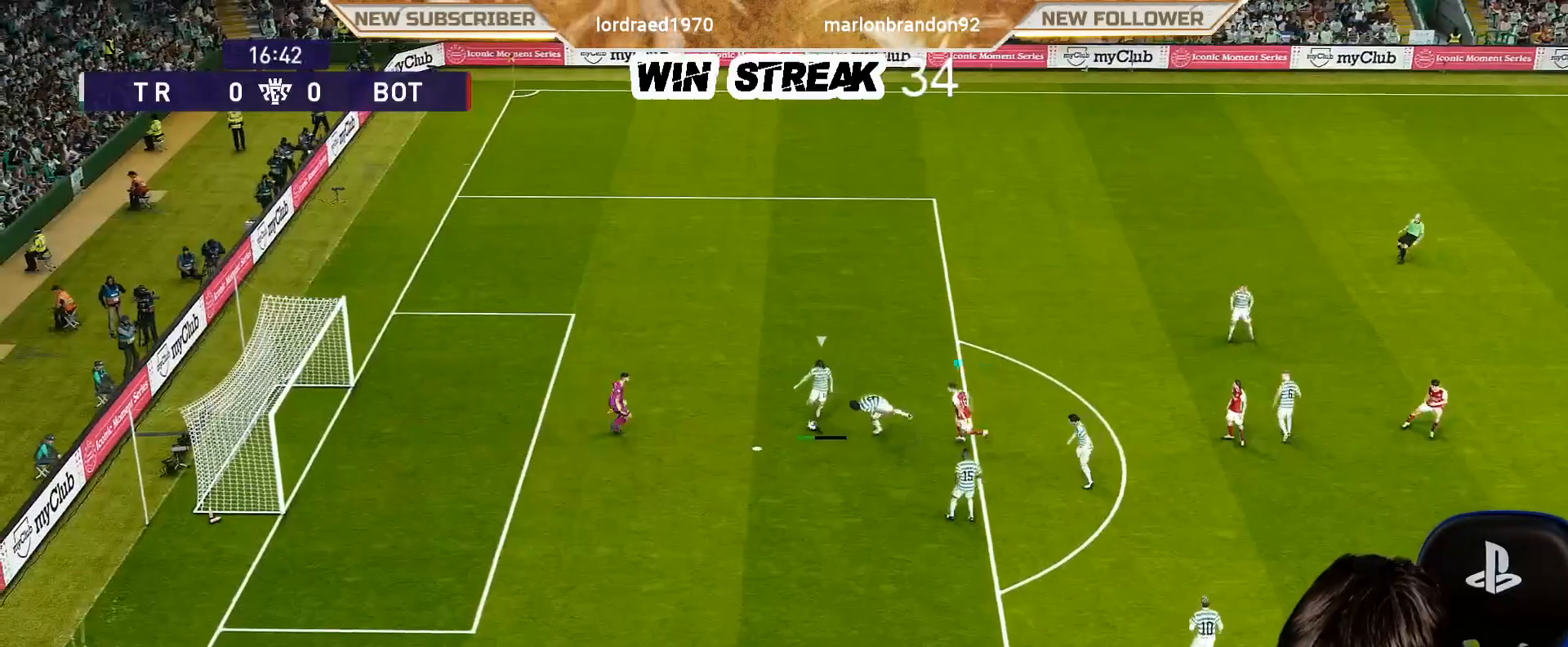
{"buttons": ["CROSS", "R1", "R2"], "left_stick": "down-left", "right_stick": "center", "events": [[417, "left_stick", "down-left"]]}
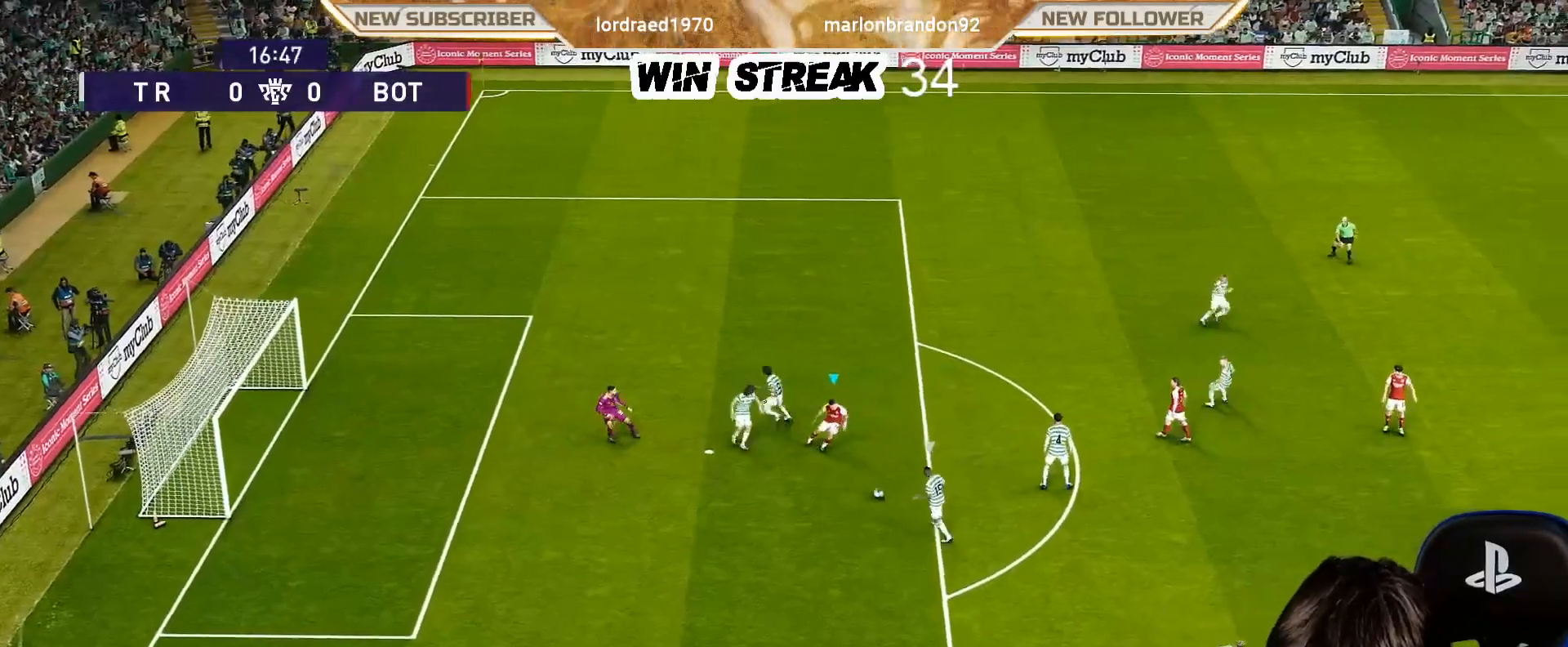
{"buttons": ["SQUARE", "R1"], "left_stick": "down-right", "right_stick": "center", "events": [[83, "L1", "down"], [83, "left_stick", "down"], [133, "R2", "up"], [183, "SQUARE", "down"], [250, "CROSS", "up"], [250, "L1", "up"], [383, "left_stick", "down-right"]]}
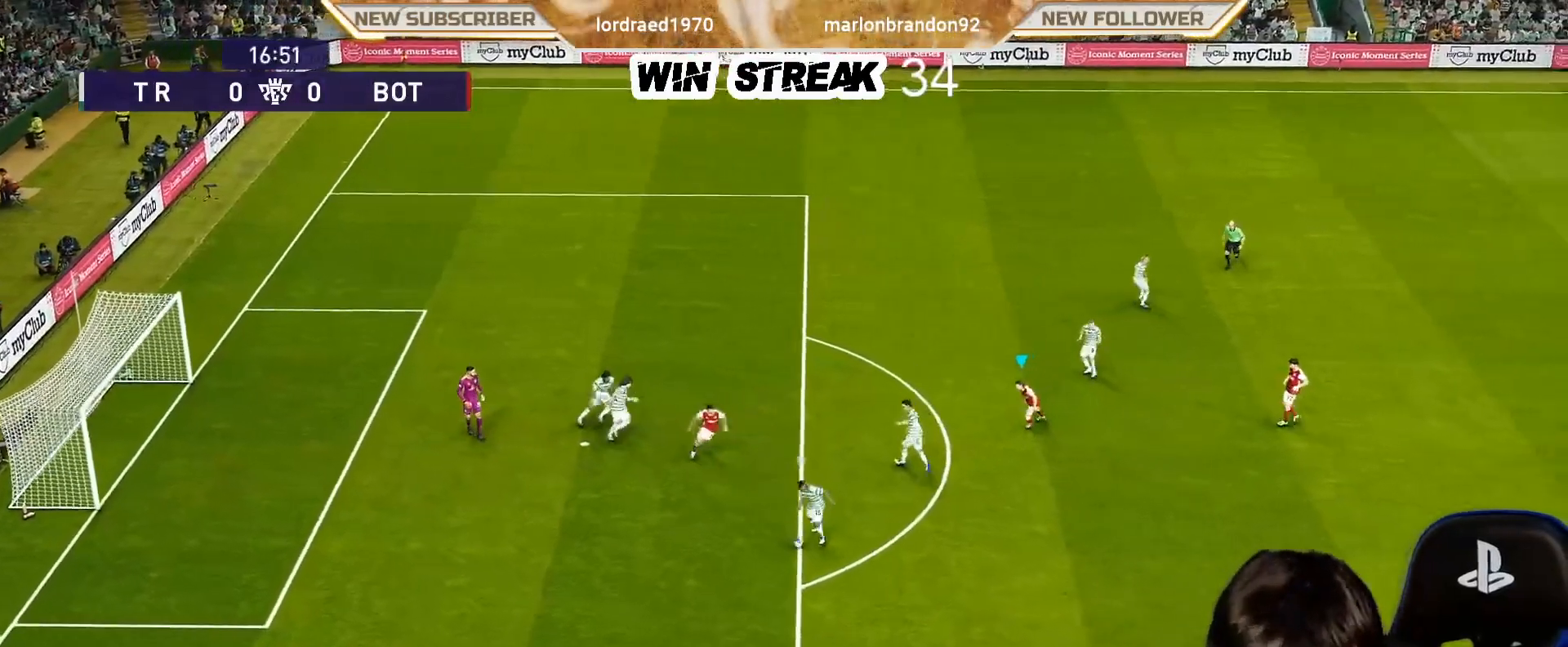
{"buttons": ["SQUARE", "R1"], "left_stick": "down-right", "right_stick": "center", "events": []}